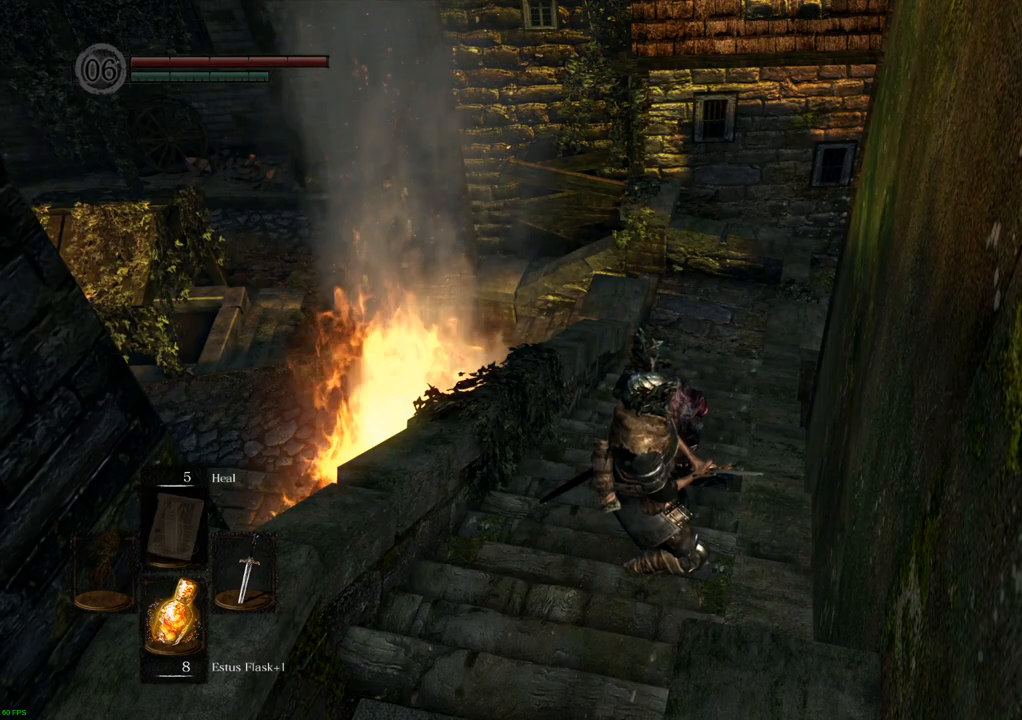
Gameplay with a controller (PlayStation layout); each line is a JSON object with the inputs held at the frame after it (dt_ms = milliseconds from this image to that frame). "events" lists button and stick changes between this image and that frame as [ms after this image, input, new state], when the widget could be followed in between. Not read: L3 R3.
{"dt_ms": 500, "buttons": [], "left_stick": "center", "right_stick": "left", "events": [[467, "right_stick", "left"]]}
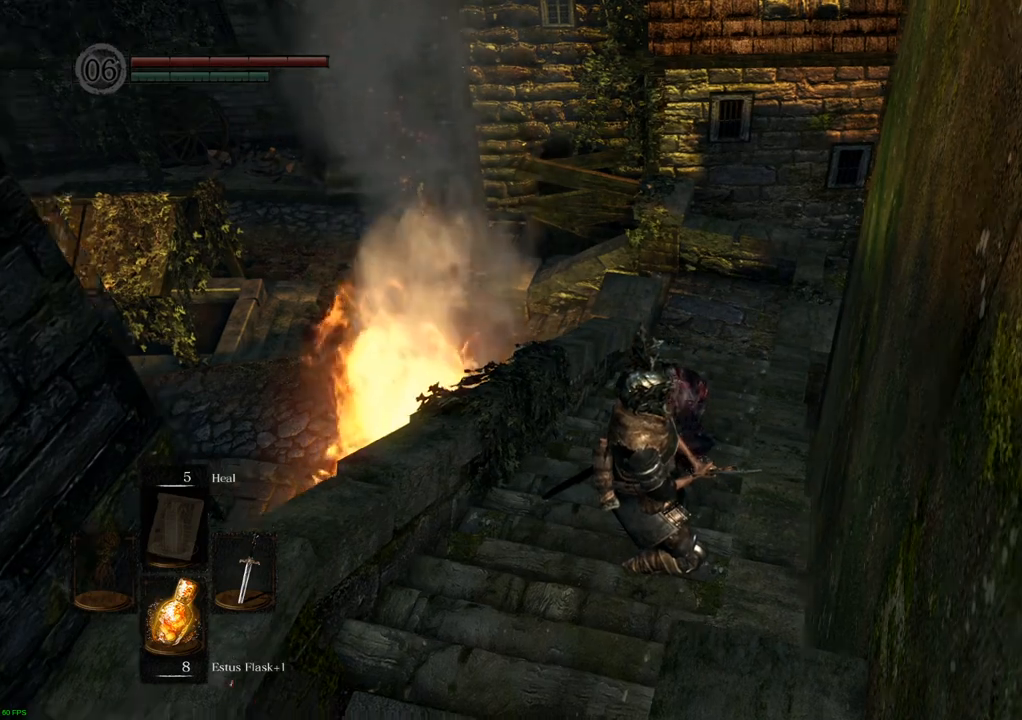
{"dt_ms": 500, "buttons": [], "left_stick": "center", "right_stick": "center", "events": [[150, "right_stick", "center"]]}
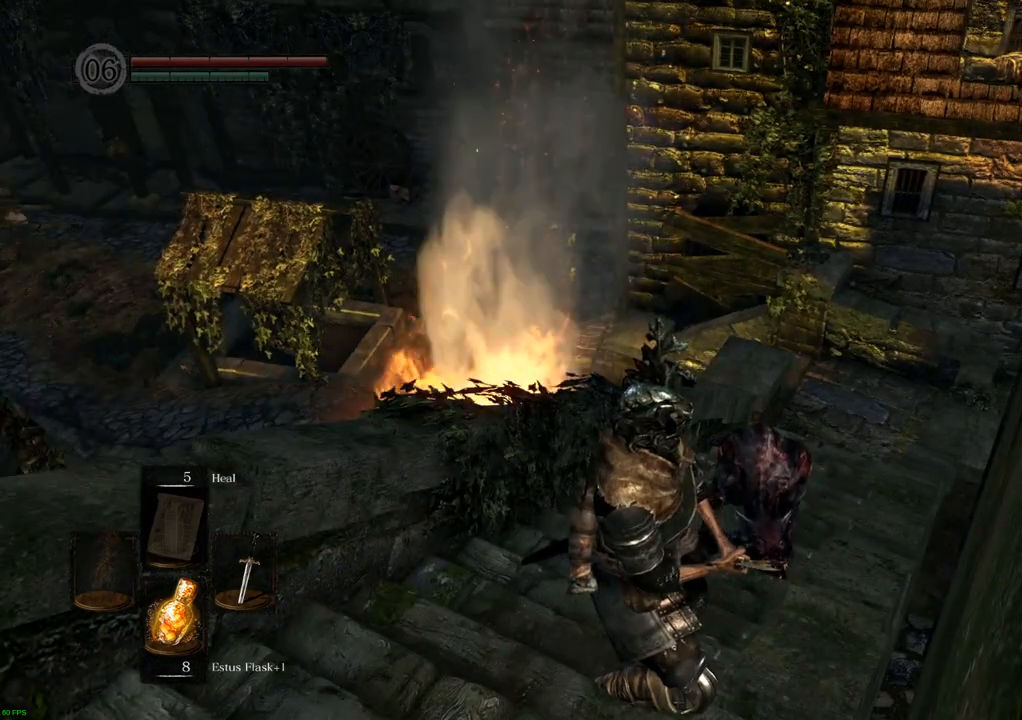
{"dt_ms": 500, "buttons": [], "left_stick": "center", "right_stick": "center", "events": []}
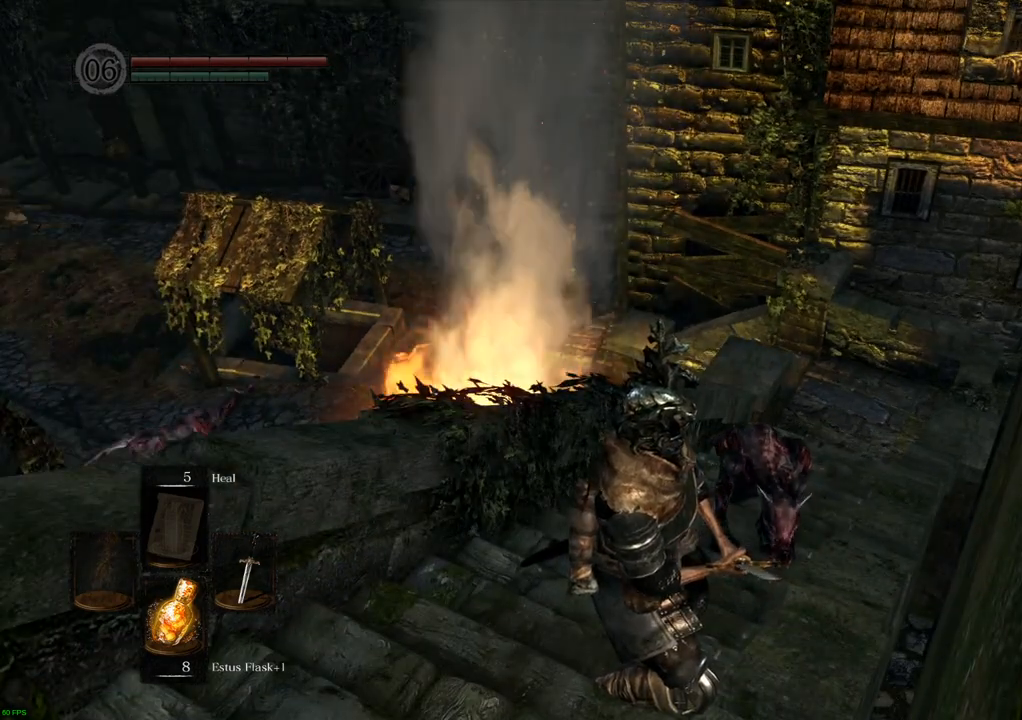
{"dt_ms": 500, "buttons": [], "left_stick": "center", "right_stick": "center", "events": []}
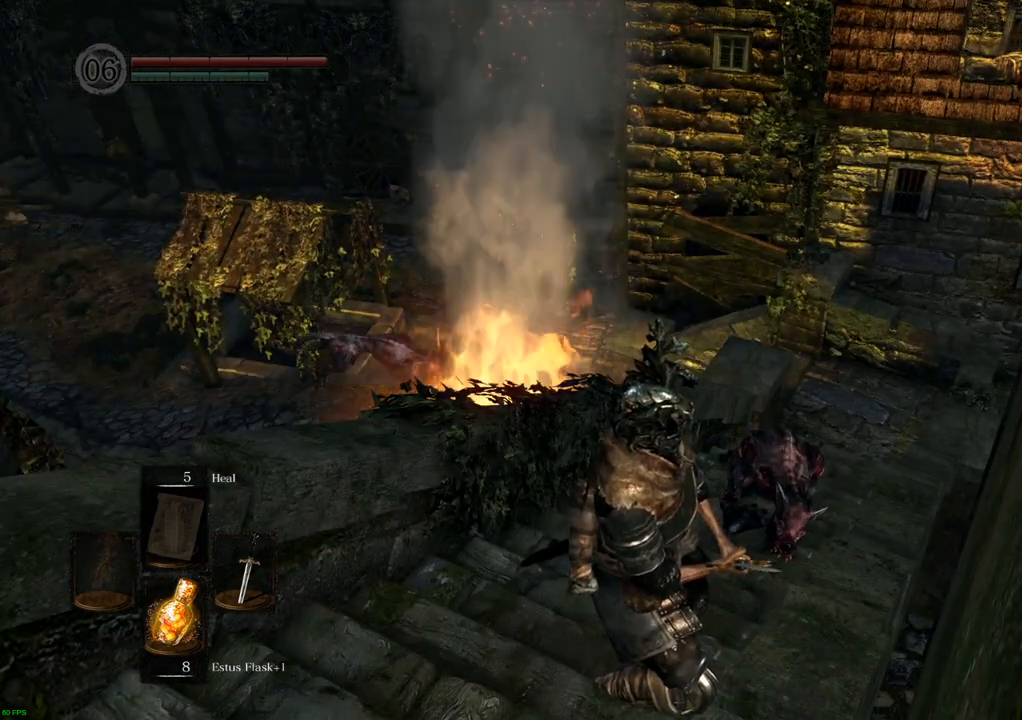
{"dt_ms": 500, "buttons": [], "left_stick": "center", "right_stick": "center", "events": []}
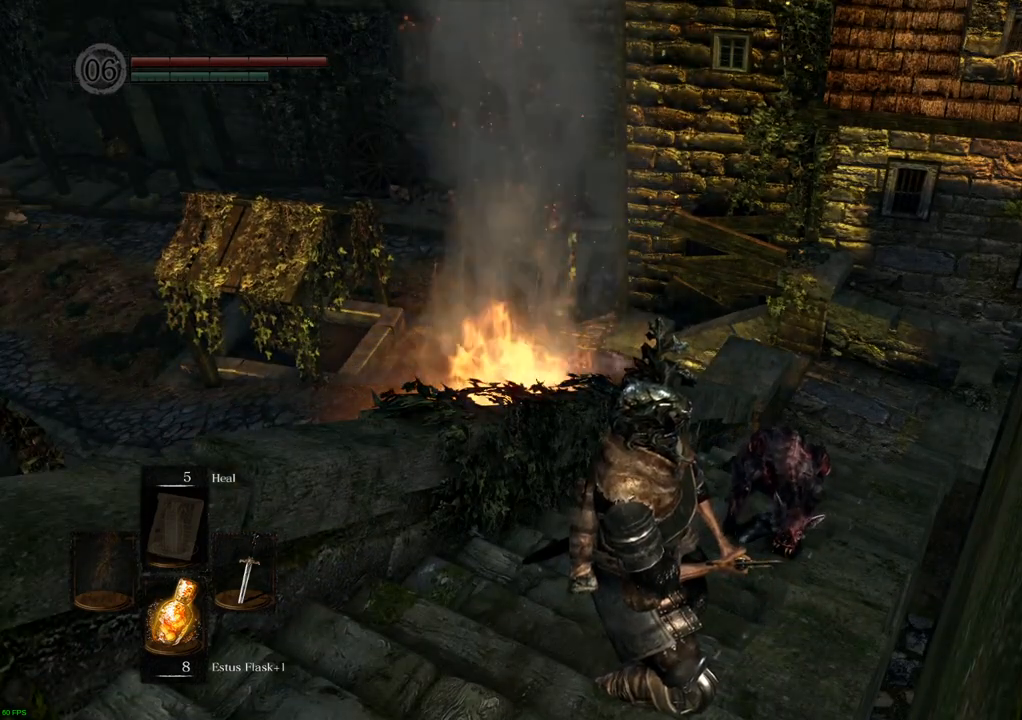
{"dt_ms": 500, "buttons": [], "left_stick": "center", "right_stick": "center", "events": []}
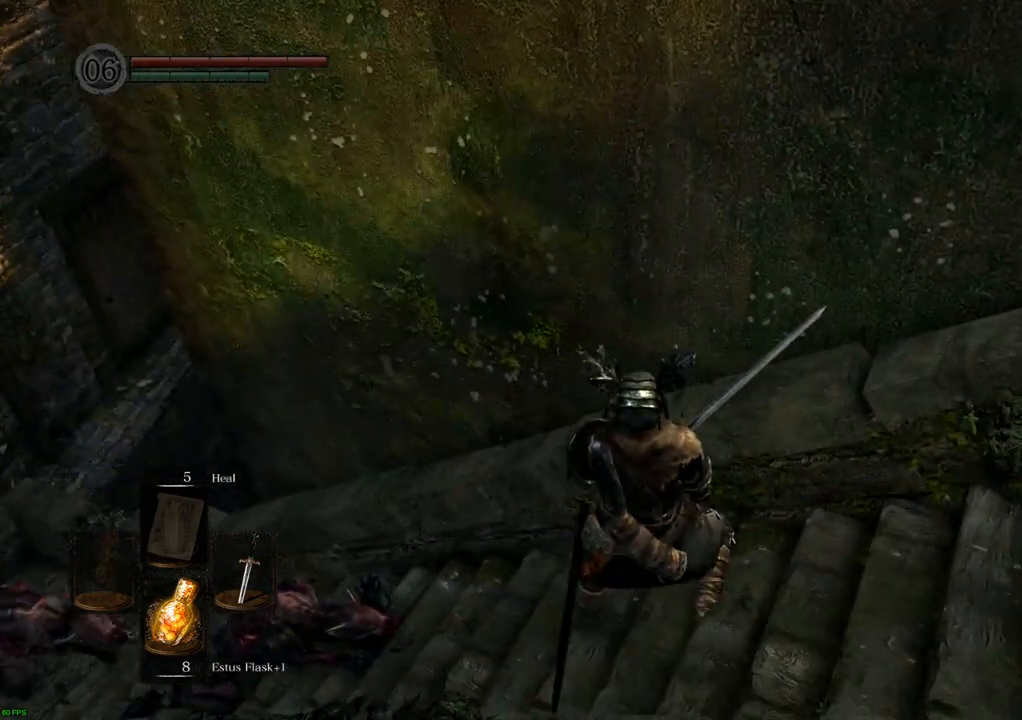
{"dt_ms": 500, "buttons": [], "left_stick": "center", "right_stick": "center", "events": [[250, "right_stick", "up"], [317, "right_stick", "center"]]}
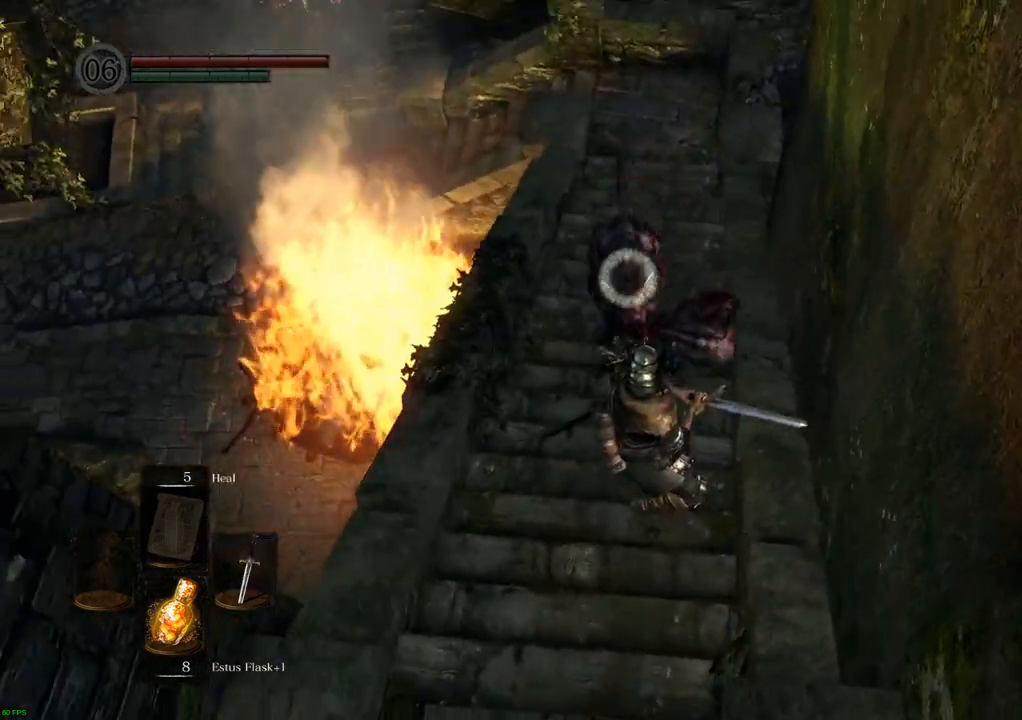
{"dt_ms": 500, "buttons": [], "left_stick": "center", "right_stick": "center", "events": [[17, "SQUARE", "down"], [117, "SQUARE", "up"]]}
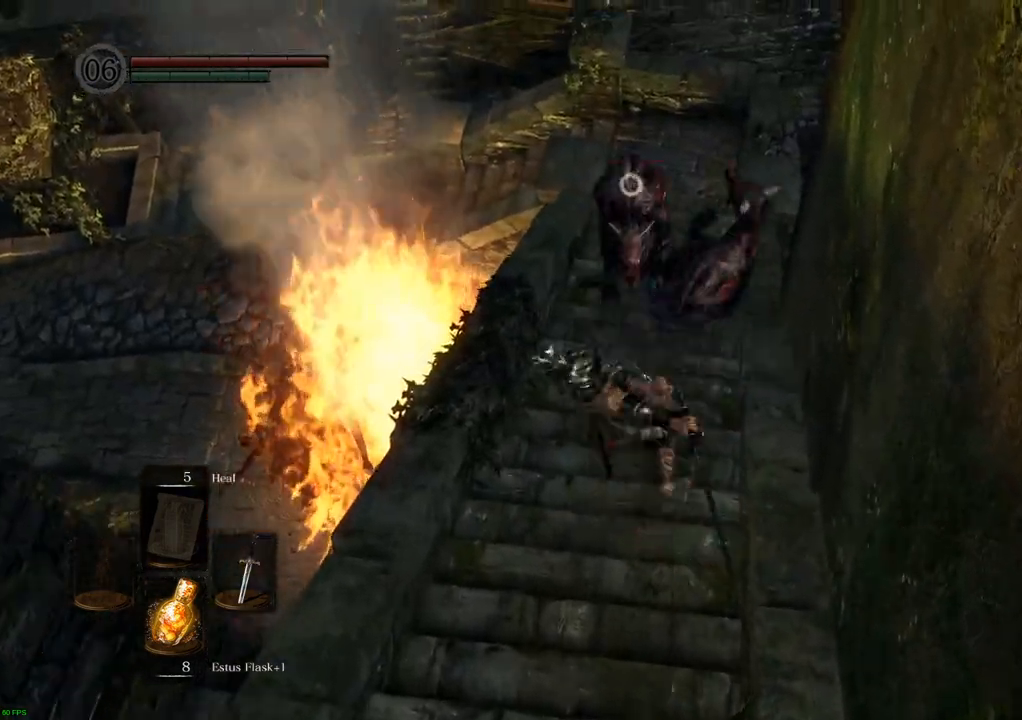
{"dt_ms": 500, "buttons": [], "left_stick": "center", "right_stick": "center", "events": []}
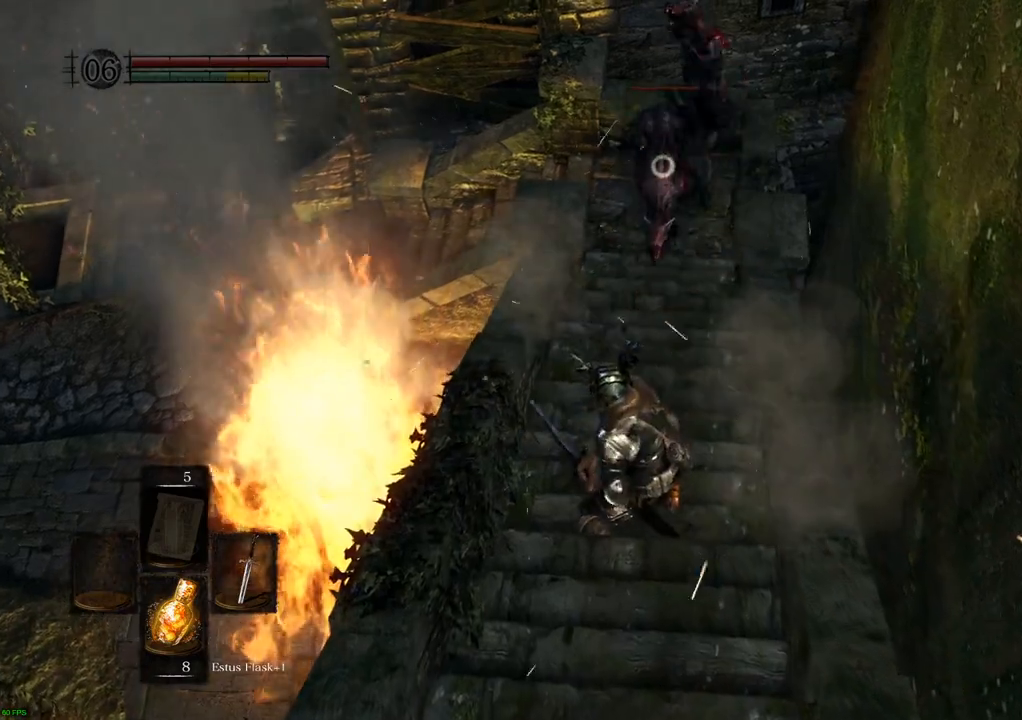
{"dt_ms": 500, "buttons": [], "left_stick": "up", "right_stick": "center", "events": [[100, "left_stick", "up"], [233, "SQUARE", "down"], [317, "SQUARE", "up"]]}
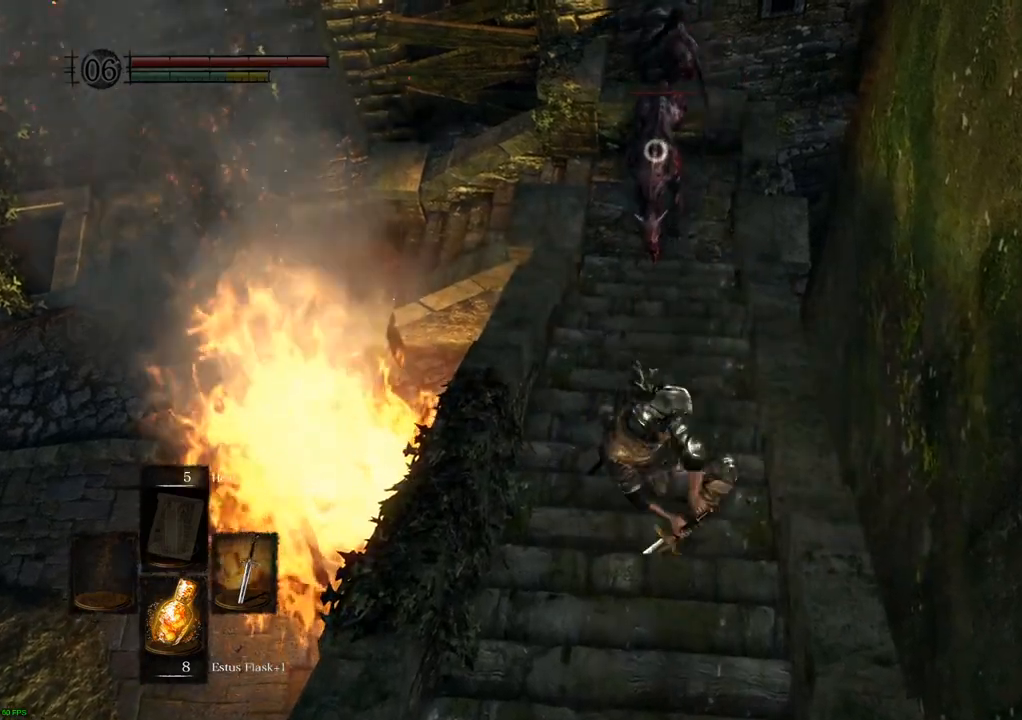
{"dt_ms": 500, "buttons": [], "left_stick": "center", "right_stick": "center", "events": [[367, "left_stick", "center"]]}
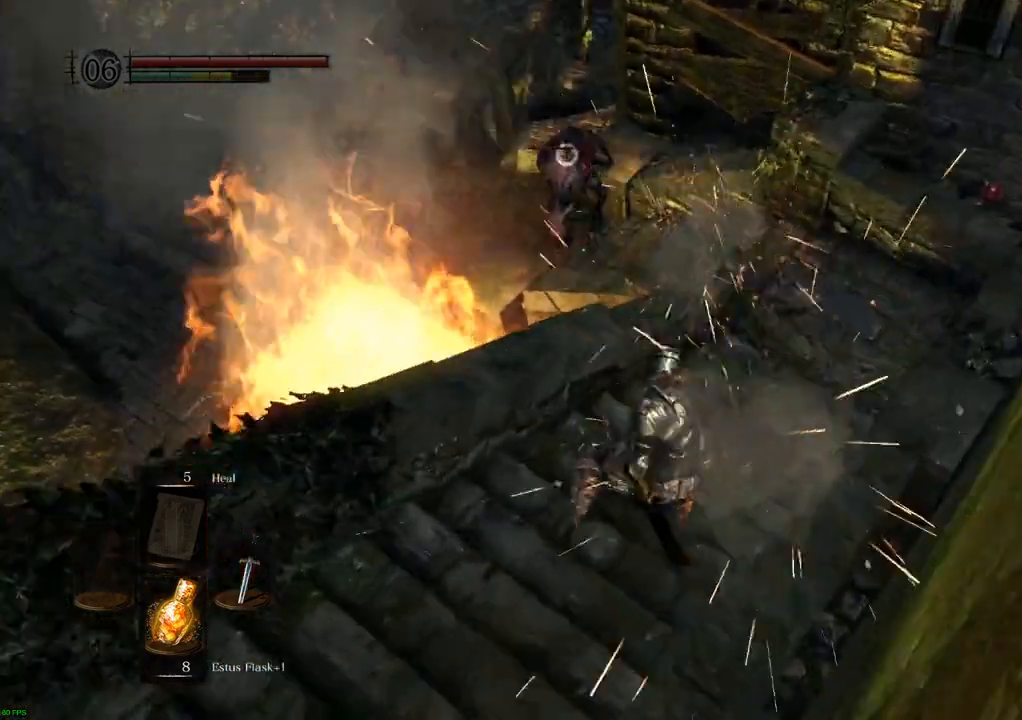
{"dt_ms": 500, "buttons": [], "left_stick": "down-left", "right_stick": "center", "events": [[133, "left_stick", "down"], [200, "R1", "down"], [217, "R1", "up"], [417, "left_stick", "down-left"]]}
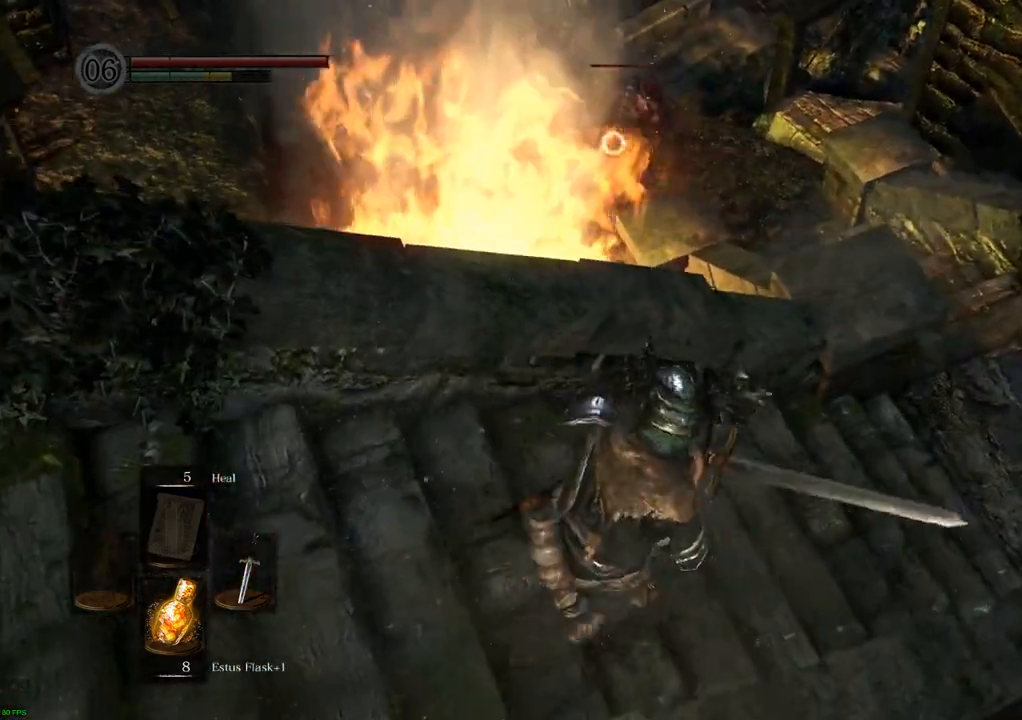
{"dt_ms": 500, "buttons": [], "left_stick": "down-left", "right_stick": "center", "events": []}
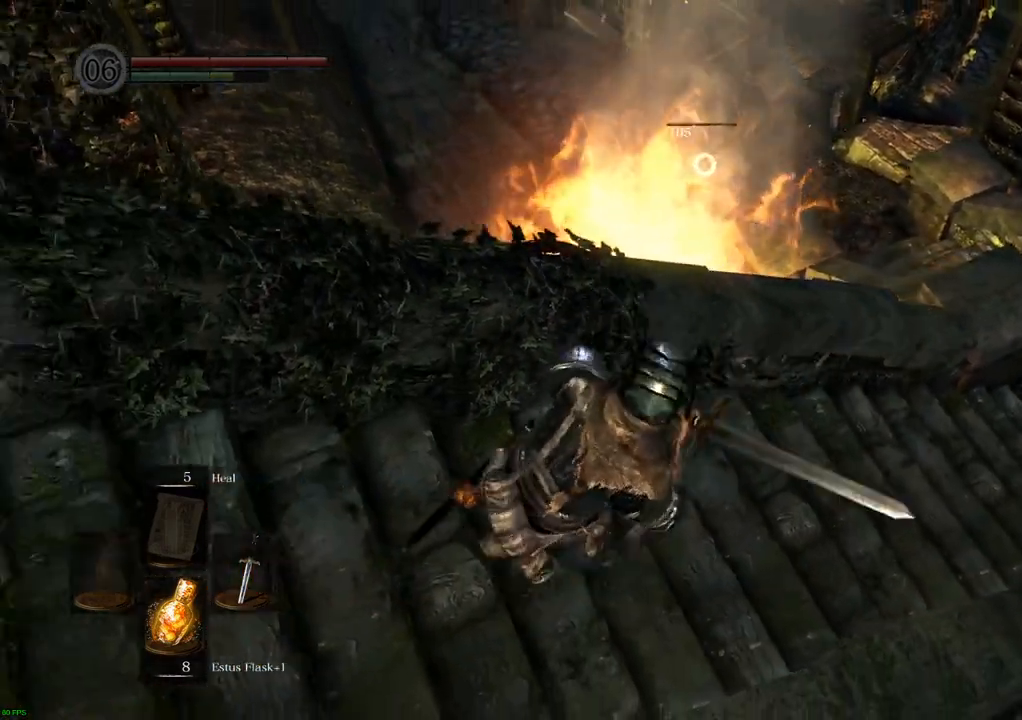
{"dt_ms": 500, "buttons": [], "left_stick": "center", "right_stick": "center", "events": [[350, "left_stick", "center"]]}
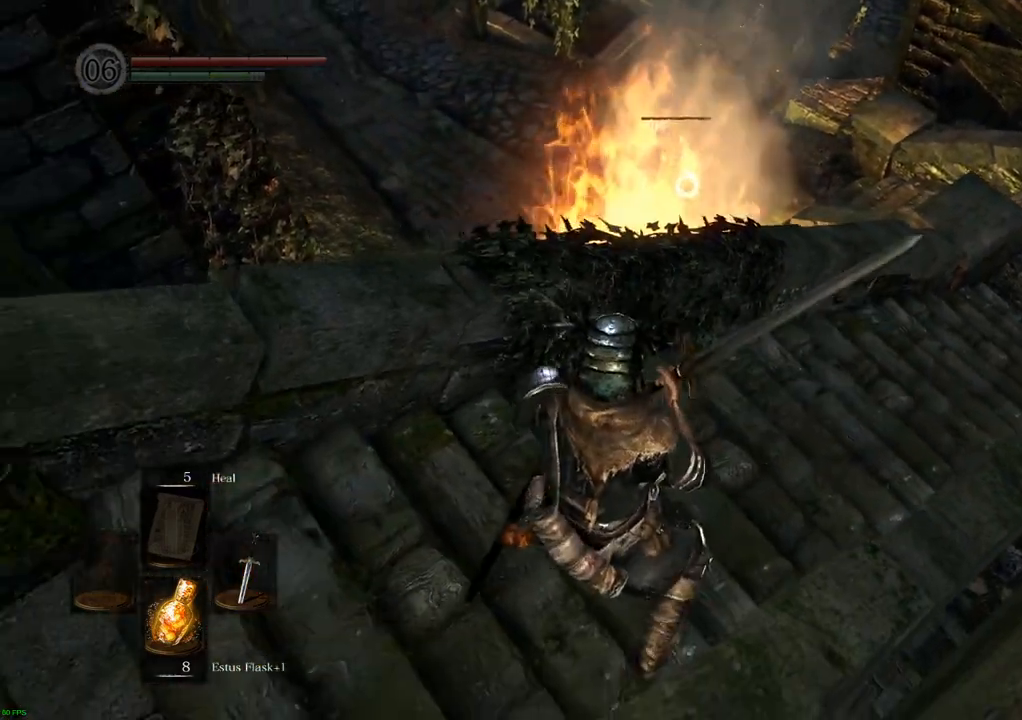
{"dt_ms": 500, "buttons": [], "left_stick": "center", "right_stick": "center", "events": []}
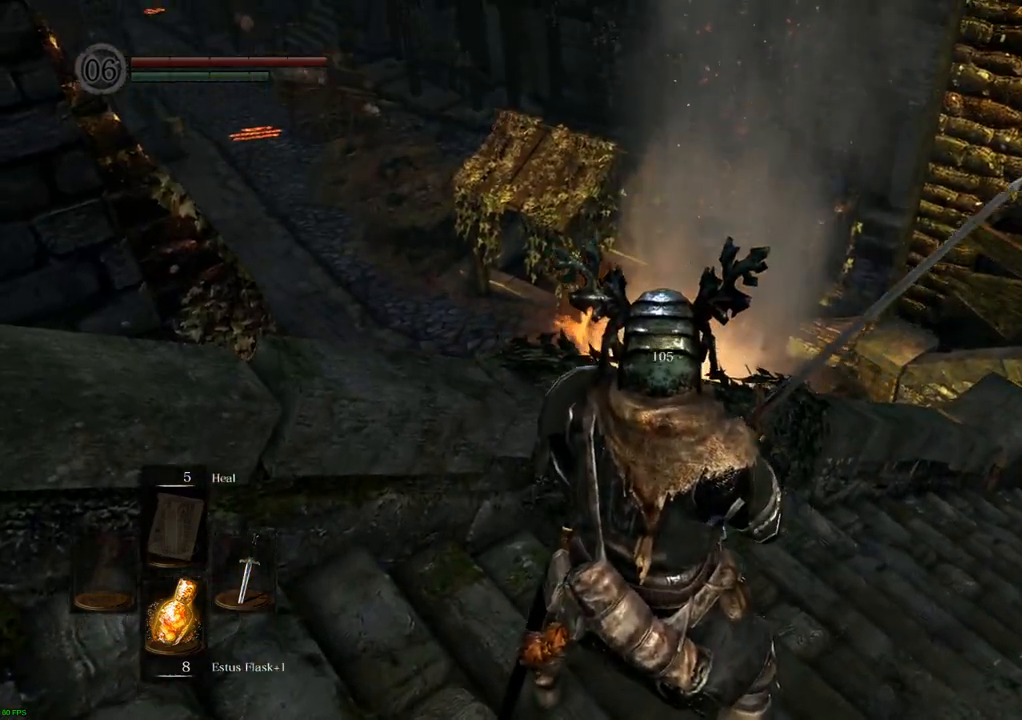
{"dt_ms": 500, "buttons": [], "left_stick": "up-right", "right_stick": "up-left", "events": [[67, "left_stick", "up-right"], [367, "right_stick", "up-left"]]}
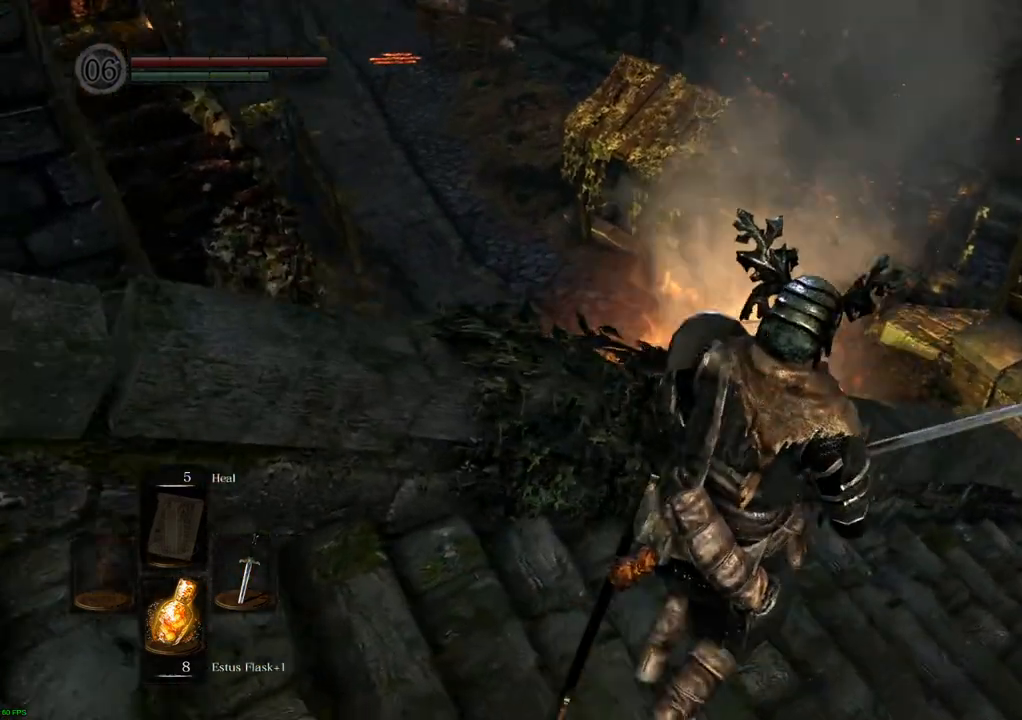
{"dt_ms": 500, "buttons": [], "left_stick": "center", "right_stick": "center", "events": [[67, "left_stick", "center"], [117, "right_stick", "center"]]}
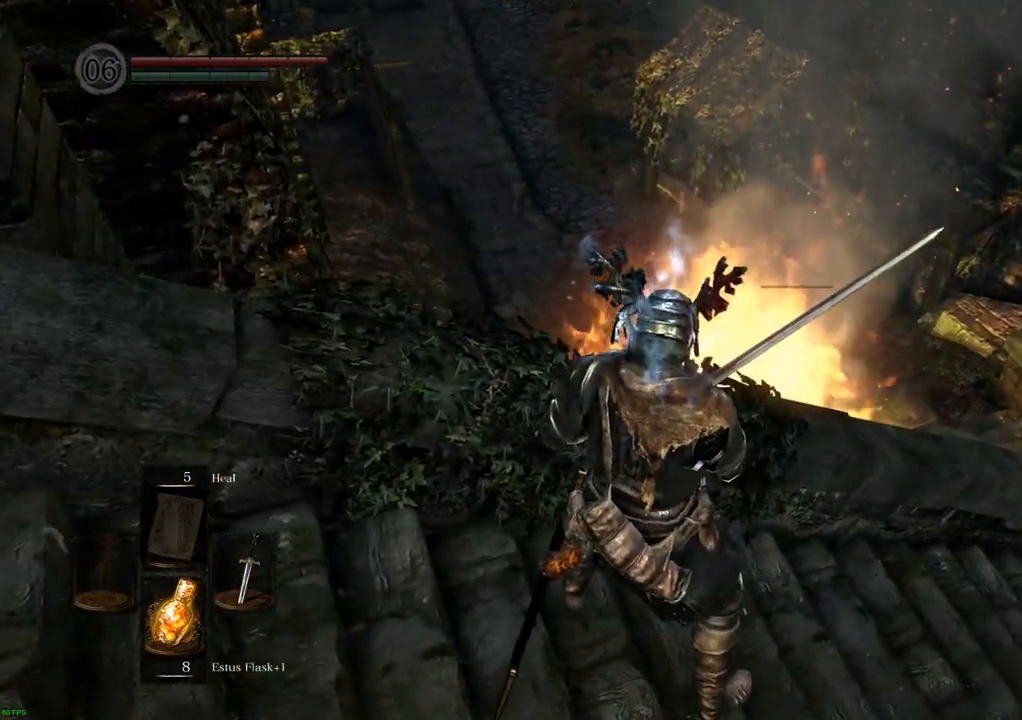
{"dt_ms": 500, "buttons": [], "left_stick": "center", "right_stick": "center", "events": []}
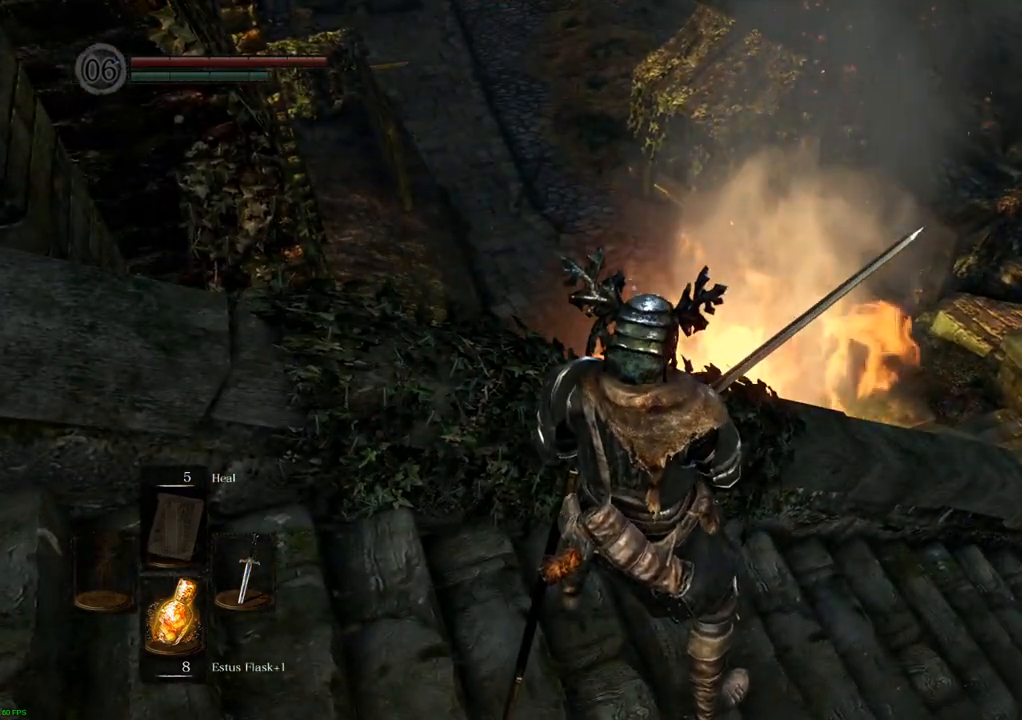
{"dt_ms": 500, "buttons": [], "left_stick": "center", "right_stick": "center", "events": []}
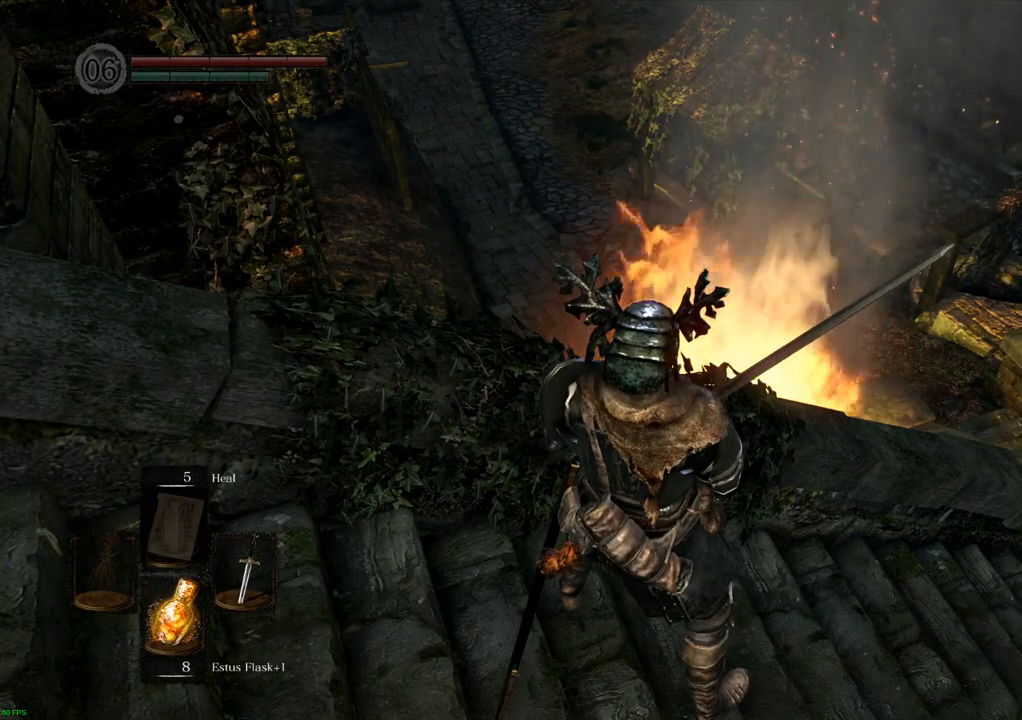
{"dt_ms": 500, "buttons": [], "left_stick": "center", "right_stick": "center", "events": [[100, "right_stick", "down-left"], [267, "right_stick", "center"]]}
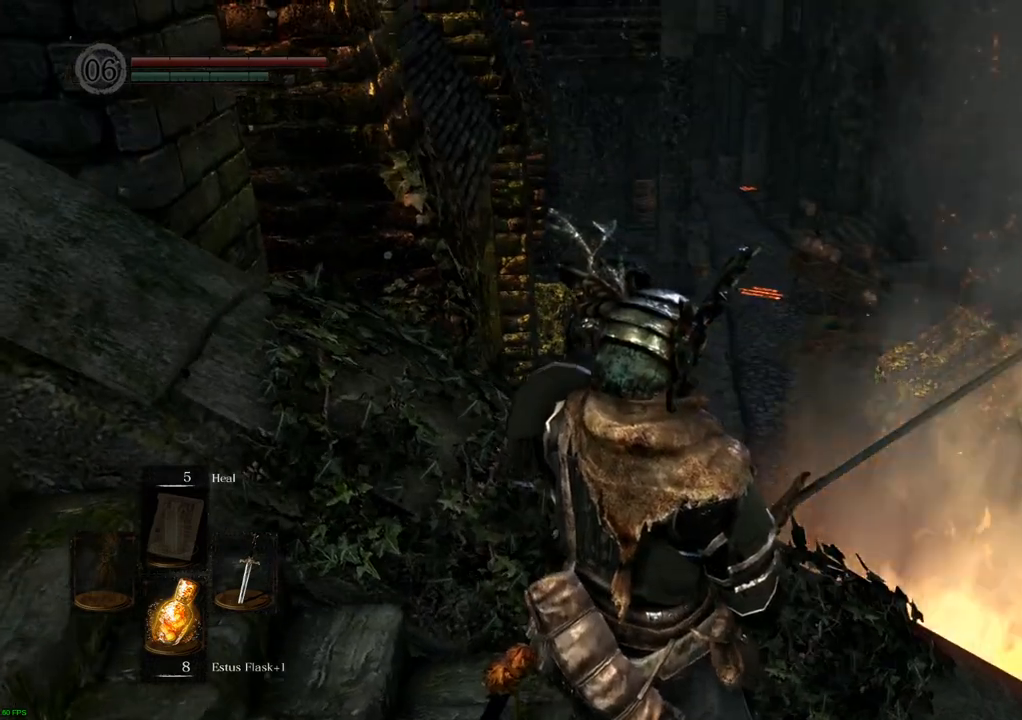
{"dt_ms": 500, "buttons": [], "left_stick": "up-right", "right_stick": "center", "events": [[167, "left_stick", "right"], [250, "right_stick", "right"], [433, "left_stick", "up-right"], [500, "right_stick", "center"]]}
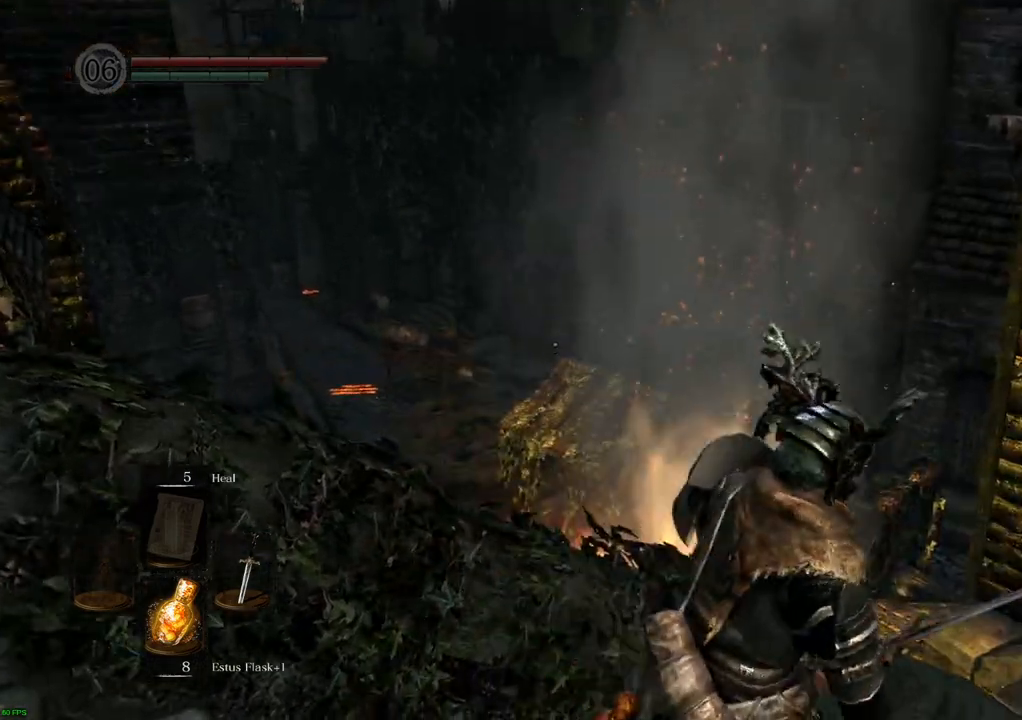
{"dt_ms": 500, "buttons": [], "left_stick": "center", "right_stick": "center", "events": [[167, "left_stick", "up"], [167, "right_stick", "up-right"], [267, "left_stick", "center"], [417, "right_stick", "center"]]}
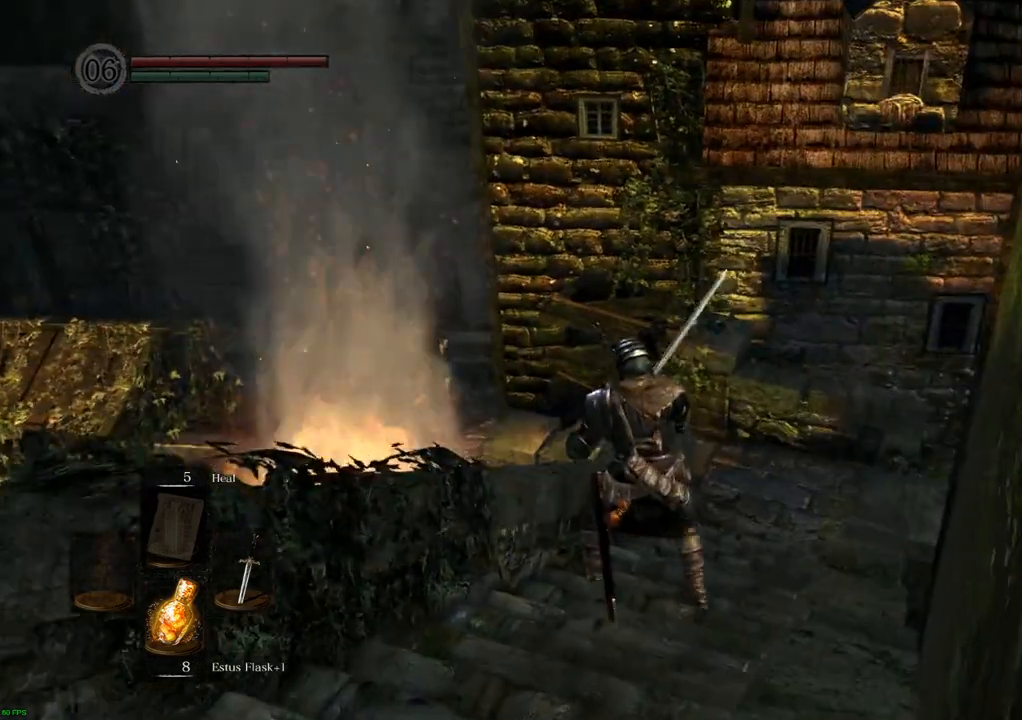
{"dt_ms": 500, "buttons": [], "left_stick": "up-right", "right_stick": "center", "events": [[150, "left_stick", "up-right"]]}
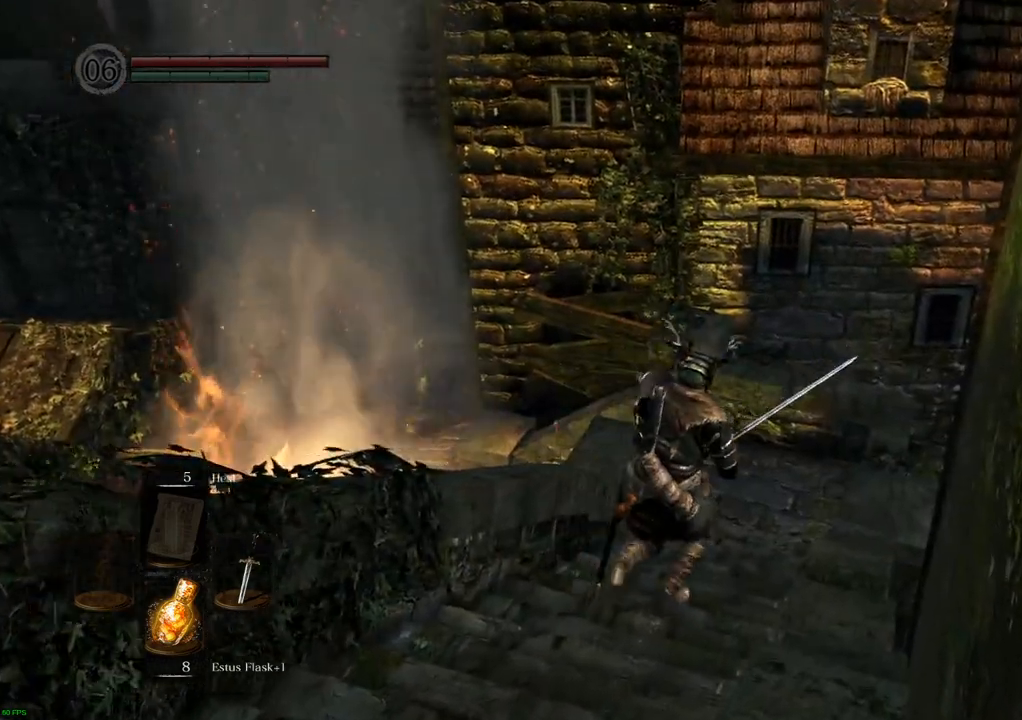
{"dt_ms": 1000, "buttons": [], "left_stick": "up", "right_stick": "up-left"}